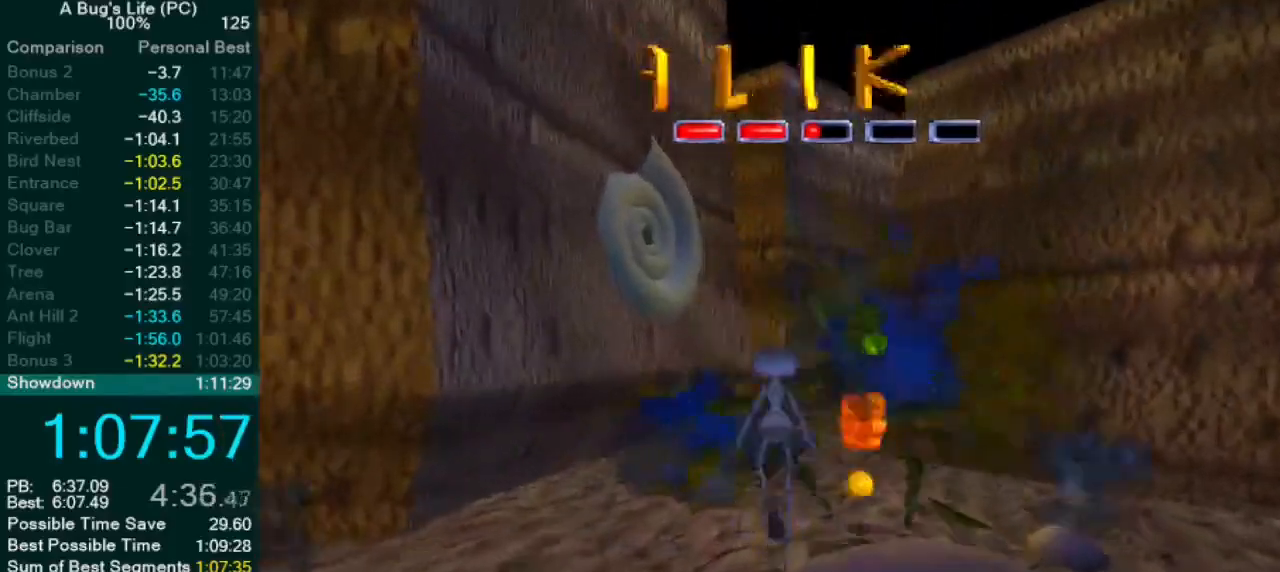
Gameplay with a controller (PlayStation layout); each line is a JSON object with the inputs held at the frame after it (dt_ms = milliseconds from this image to that frame). "events" lists button and stick changes between this image and that frame as [ms after this image, input, new state], when the widget could be followed in between. Not read: L1 L3 R2 R3 right_stick.
{"dt_ms": 500, "buttons": [], "left_stick": "center", "events": [[83, "left_stick", "up-right"], [150, "CROSS", "up"], [200, "left_stick", "center"], [367, "left_stick", "up-right"], [500, "left_stick", "center"]]}
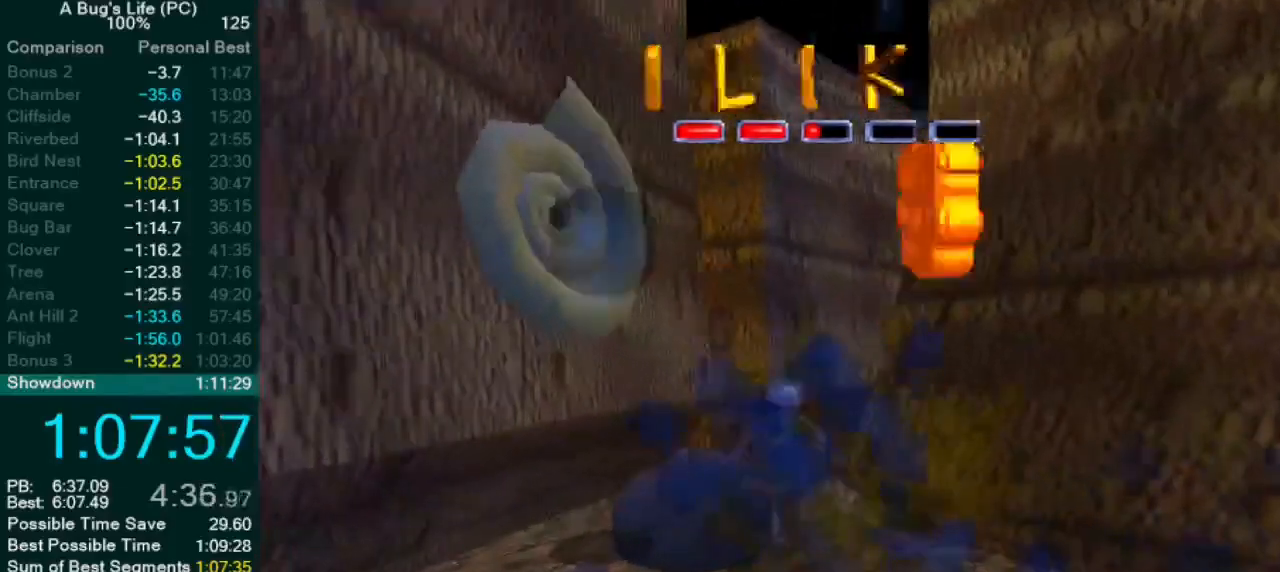
{"dt_ms": 500, "buttons": ["SQUARE"], "left_stick": "up-right", "events": [[50, "CROSS", "down"], [367, "SQUARE", "down"], [417, "left_stick", "up-right"], [500, "CROSS", "up"]]}
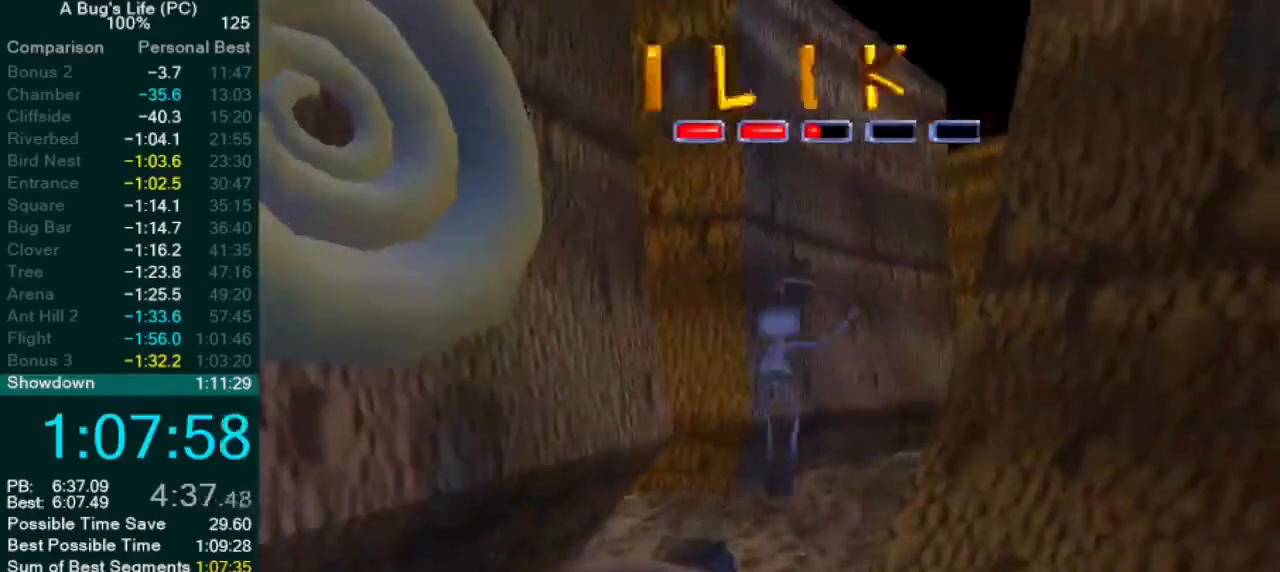
{"dt_ms": 500, "buttons": ["CROSS", "SQUARE"], "left_stick": "up-right"}
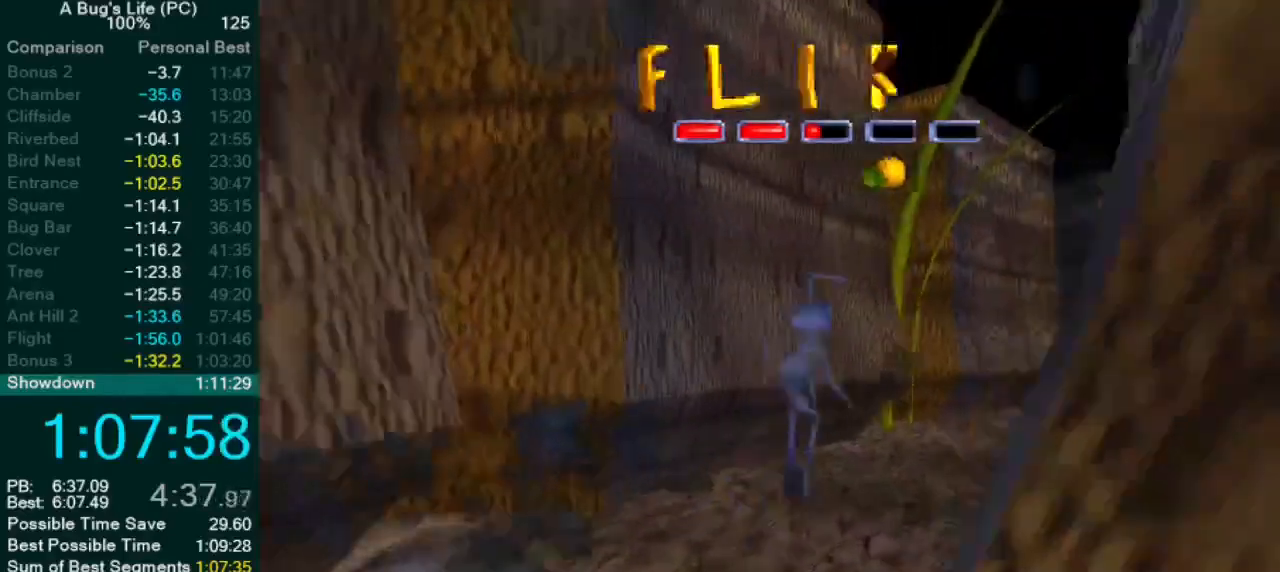
{"dt_ms": 500, "buttons": ["CROSS"], "left_stick": "up-right", "events": [[67, "SQUARE", "up"], [200, "SQUARE", "down"], [283, "SQUARE", "up"], [400, "SQUARE", "down"], [483, "SQUARE", "up"]]}
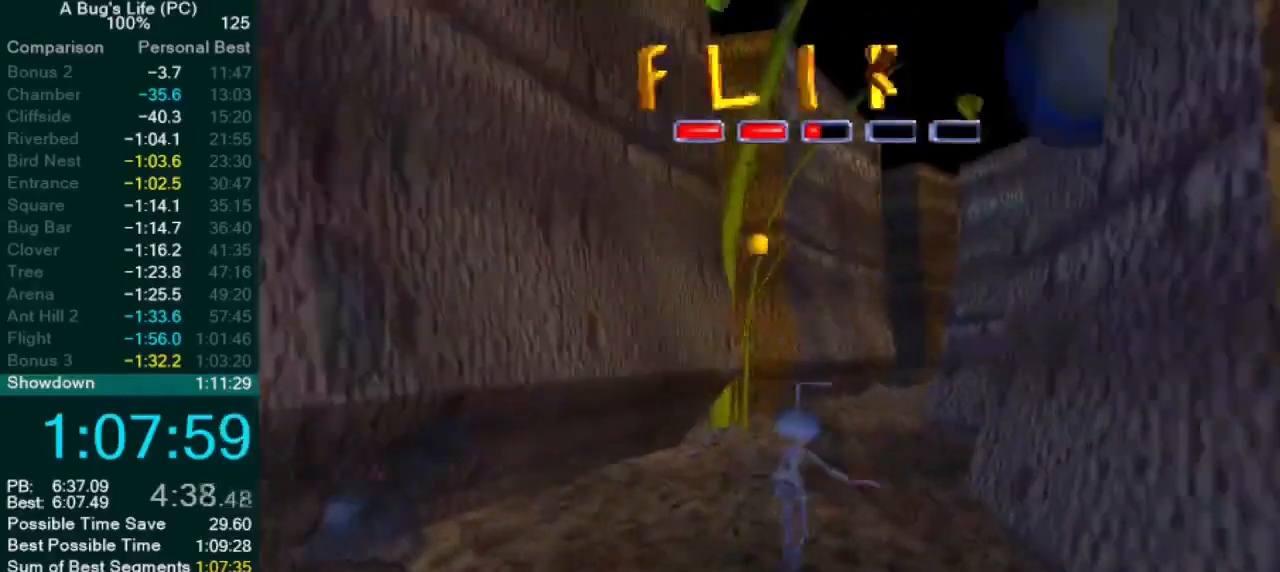
{"dt_ms": 1000, "buttons": ["CROSS"], "left_stick": "up-right"}
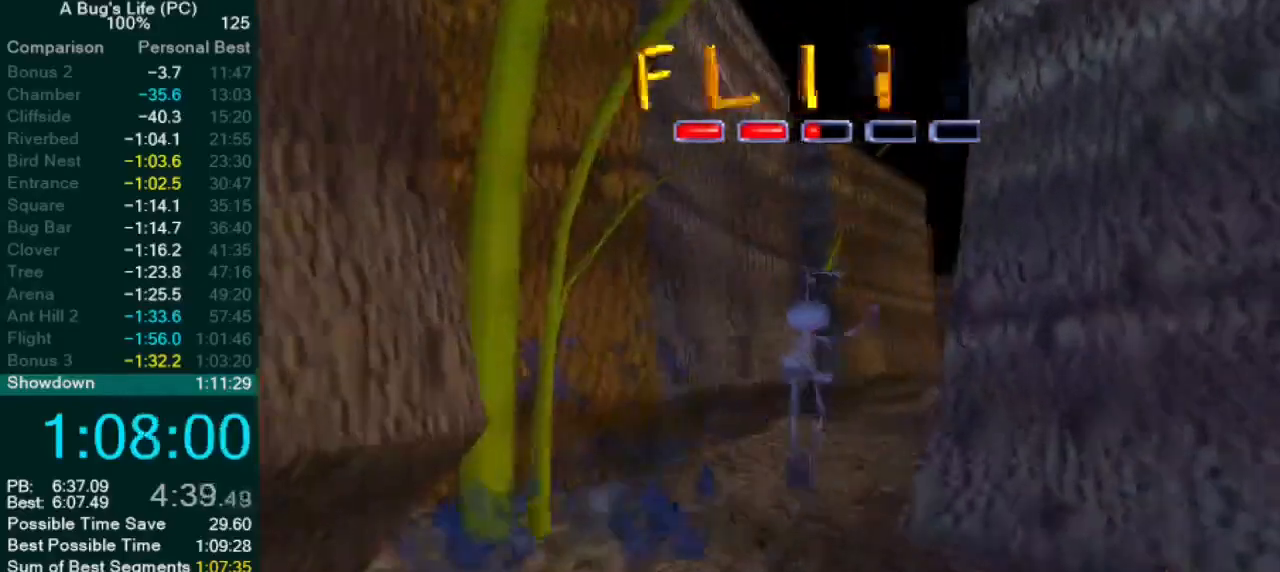
{"dt_ms": 500, "buttons": ["CROSS"], "left_stick": "center", "events": [[167, "left_stick", "center"]]}
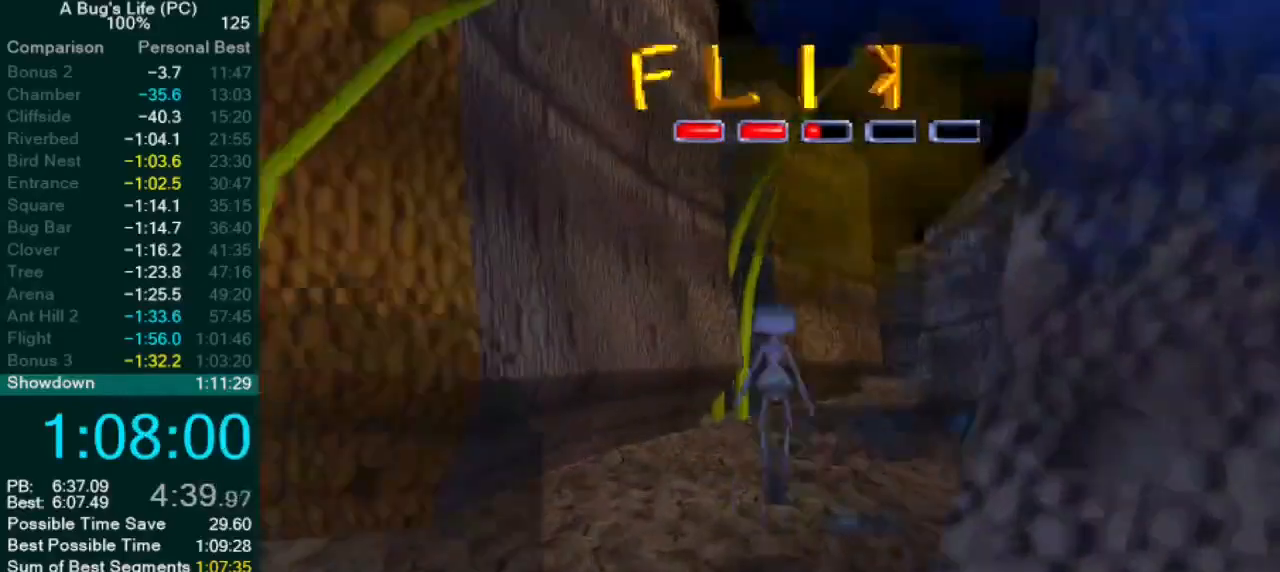
{"dt_ms": 500, "buttons": [], "left_stick": "up-right", "events": [[17, "left_stick", "up-right"], [100, "CROSS", "up"], [200, "SQUARE", "down"], [283, "SQUARE", "up"], [400, "SQUARE", "down"], [467, "SQUARE", "up"]]}
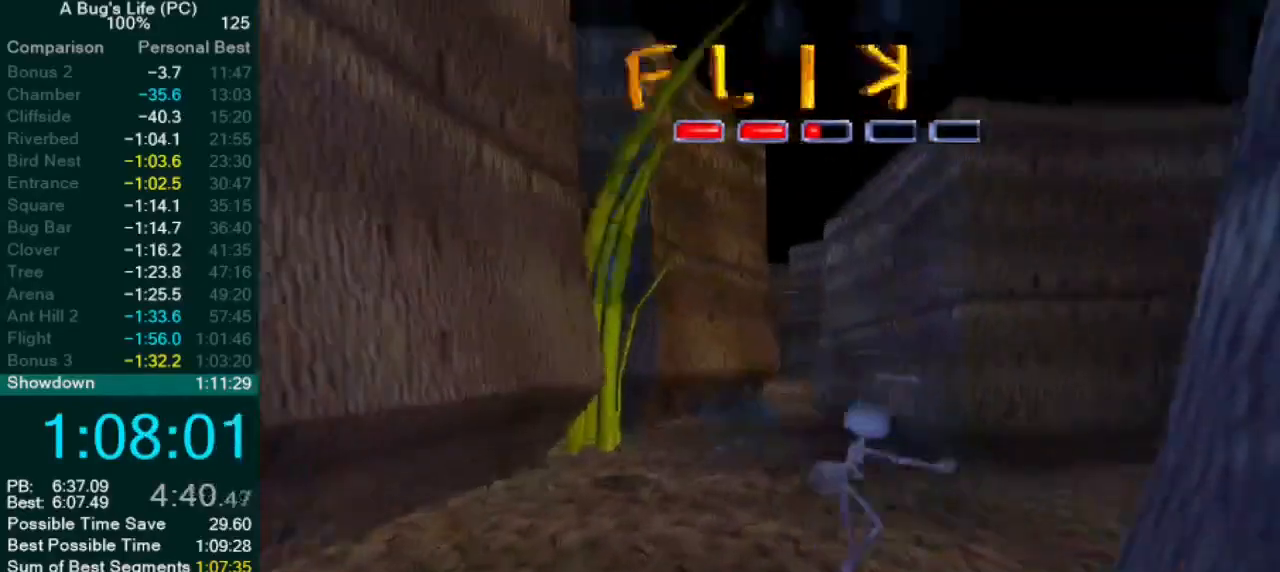
{"dt_ms": 500, "buttons": [], "left_stick": "up-right", "events": [[50, "SQUARE", "down"], [150, "SQUARE", "up"], [217, "SQUARE", "down"], [283, "SQUARE", "up"], [333, "SQUARE", "down"], [450, "SQUARE", "up"]]}
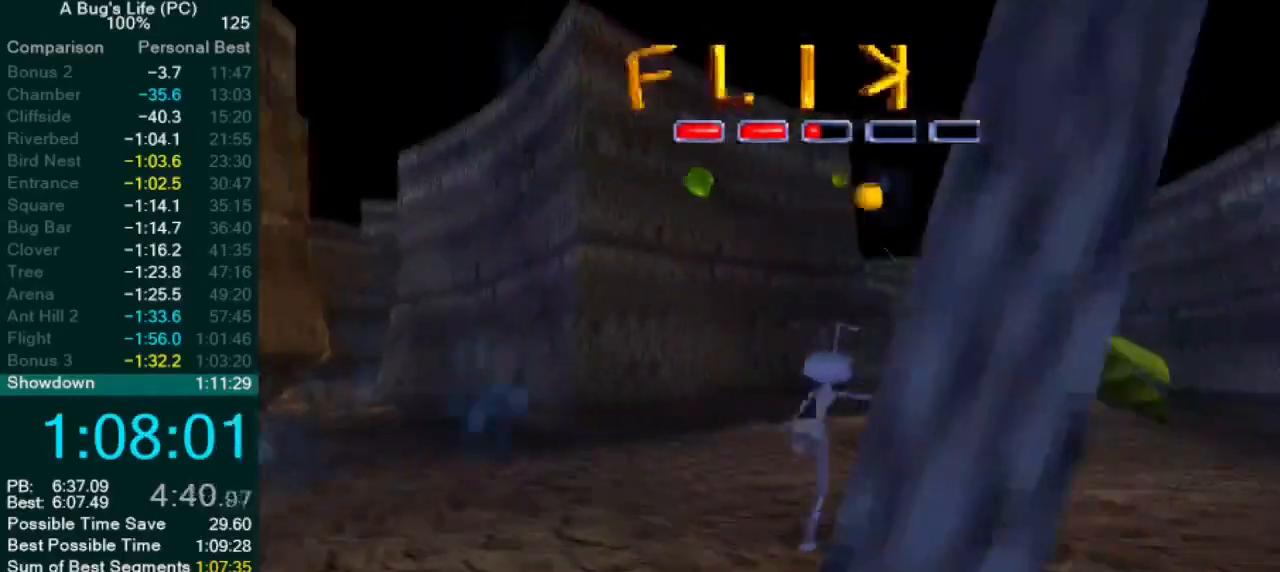
{"dt_ms": 500, "buttons": [], "left_stick": "left", "events": [[17, "left_stick", "center"], [50, "SQUARE", "down"], [83, "left_stick", "up"], [133, "SQUARE", "up"], [217, "left_stick", "up-right"], [300, "SQUARE", "down"], [367, "left_stick", "up-left"], [383, "SQUARE", "up"], [483, "left_stick", "left"]]}
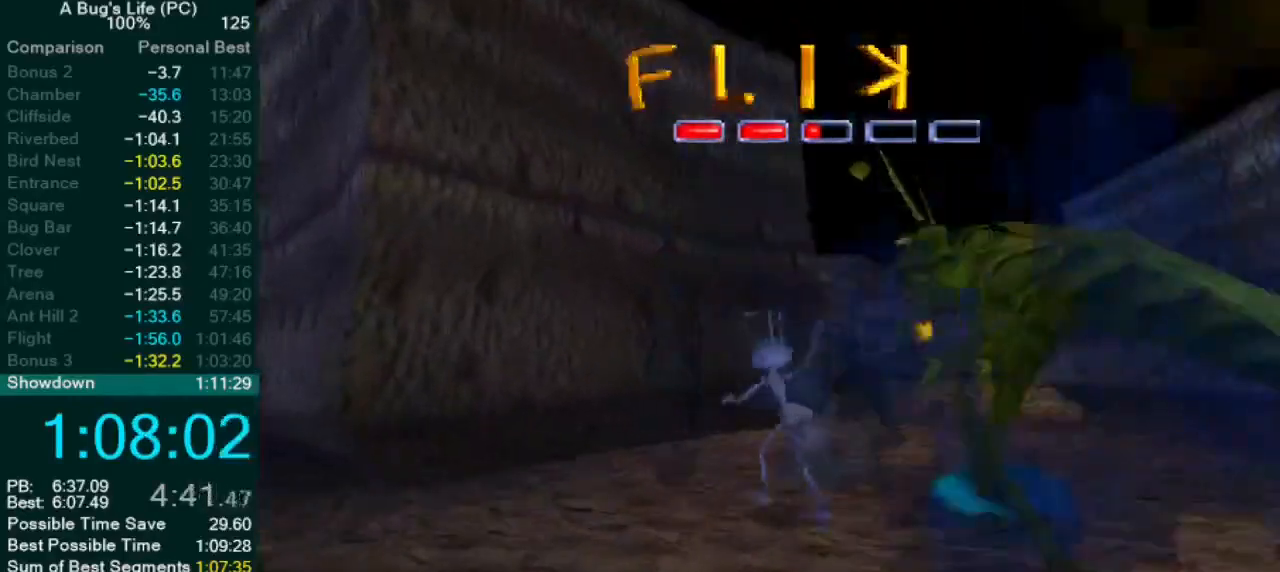
{"dt_ms": 500, "buttons": [], "left_stick": "center", "events": [[217, "left_stick", "down-right"], [250, "SQUARE", "down"], [333, "SQUARE", "up"], [400, "SQUARE", "down"], [483, "SQUARE", "up"], [483, "left_stick", "center"]]}
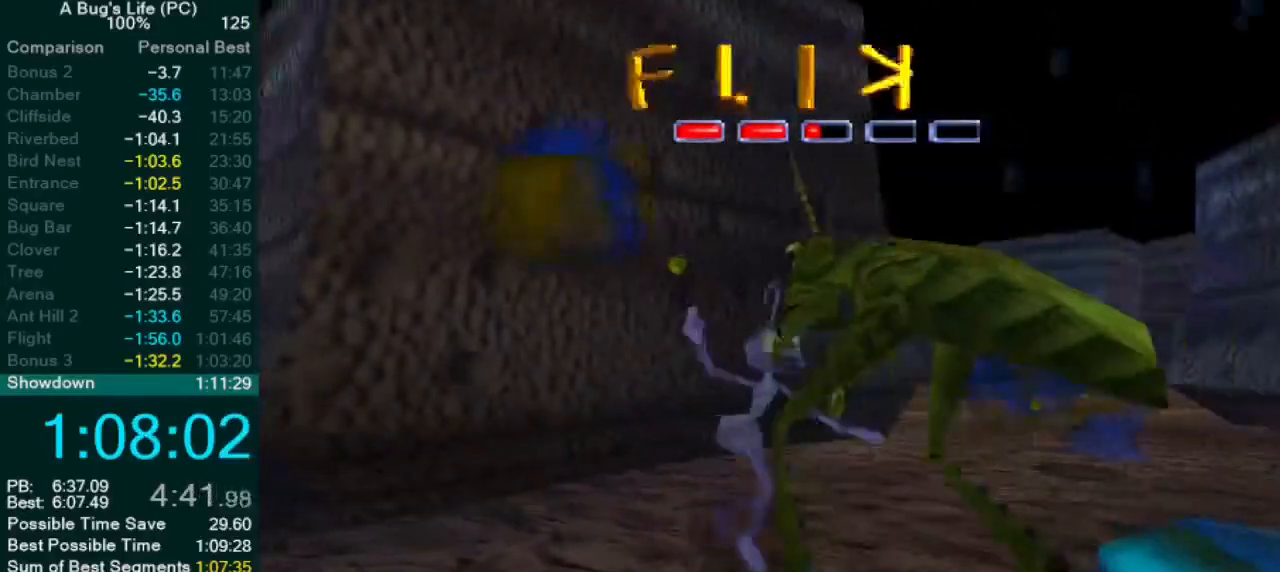
{"dt_ms": 500, "buttons": ["SQUARE"], "left_stick": "down-right", "events": [[300, "left_stick", "down-left"], [400, "left_stick", "down-right"], [450, "SQUARE", "down"]]}
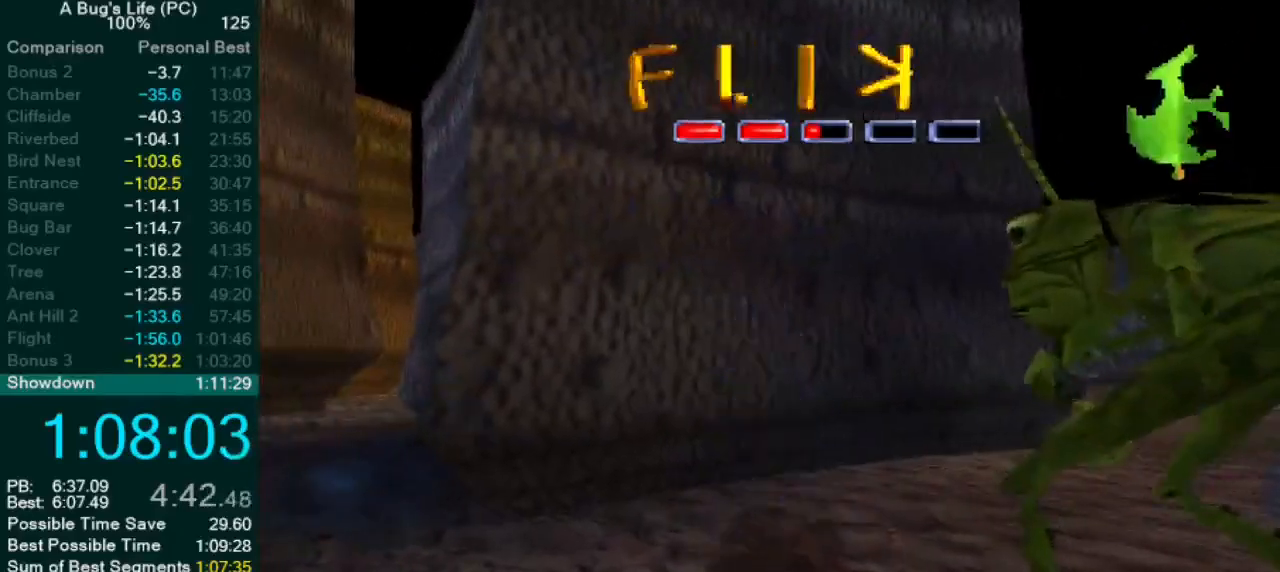
{"dt_ms": 500, "buttons": [], "left_stick": "left", "events": [[33, "SQUARE", "up"], [217, "left_stick", "down-left"], [483, "left_stick", "left"]]}
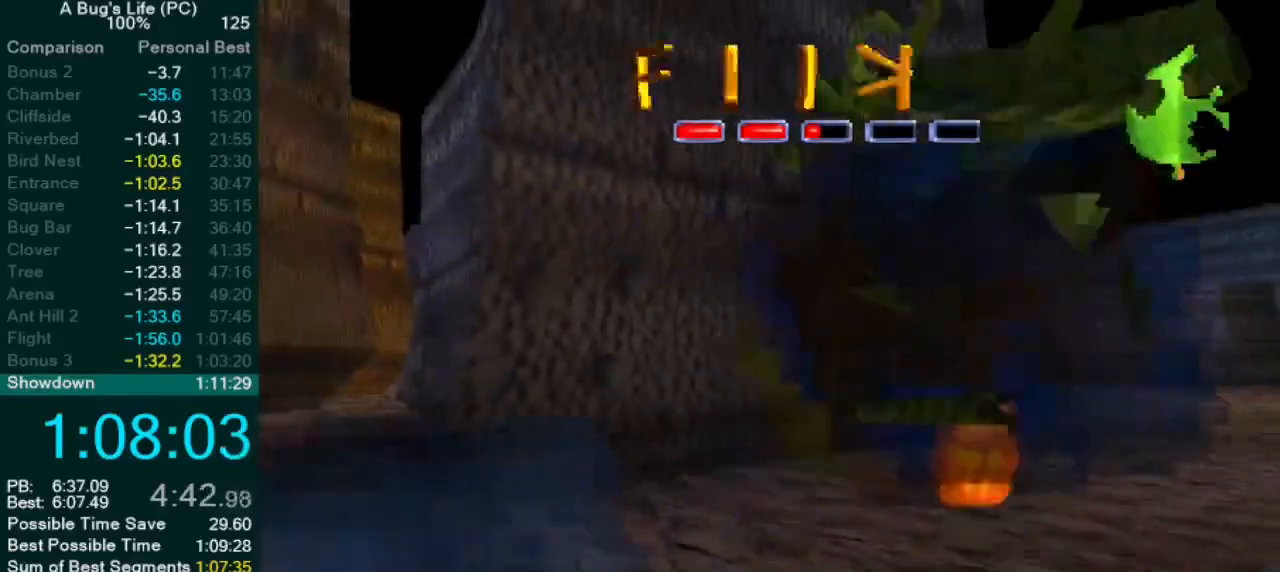
{"dt_ms": 500, "buttons": [], "left_stick": "center", "events": [[483, "left_stick", "center"]]}
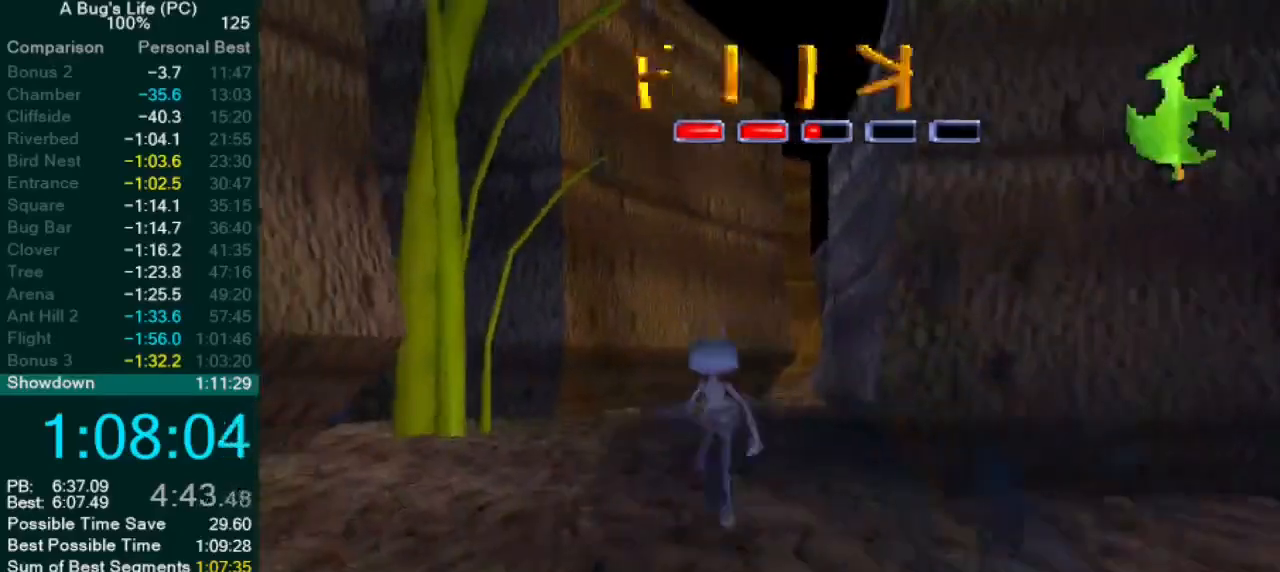
{"dt_ms": 500, "buttons": ["CROSS"], "left_stick": "up-right", "events": [[300, "CROSS", "down"], [317, "left_stick", "up-right"]]}
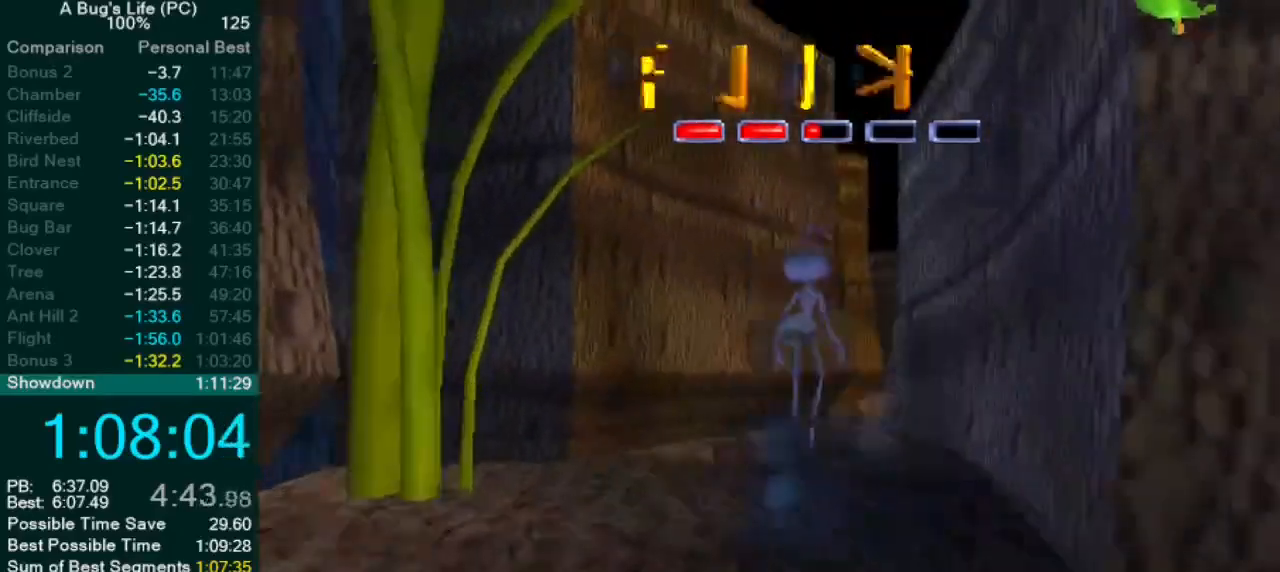
{"dt_ms": 500, "buttons": [], "left_stick": "center", "events": [[17, "left_stick", "center"], [233, "CROSS", "up"]]}
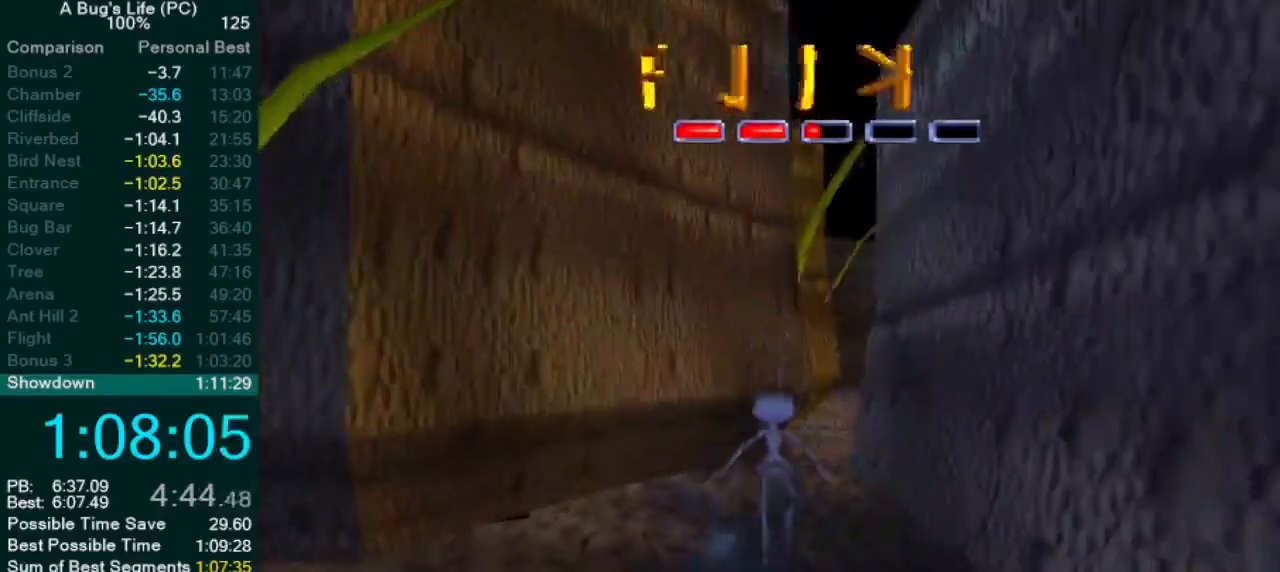
{"dt_ms": 500, "buttons": [], "left_stick": "center", "events": [[50, "CROSS", "down"], [150, "CROSS", "up"], [250, "left_stick", "up-right"], [417, "left_stick", "center"]]}
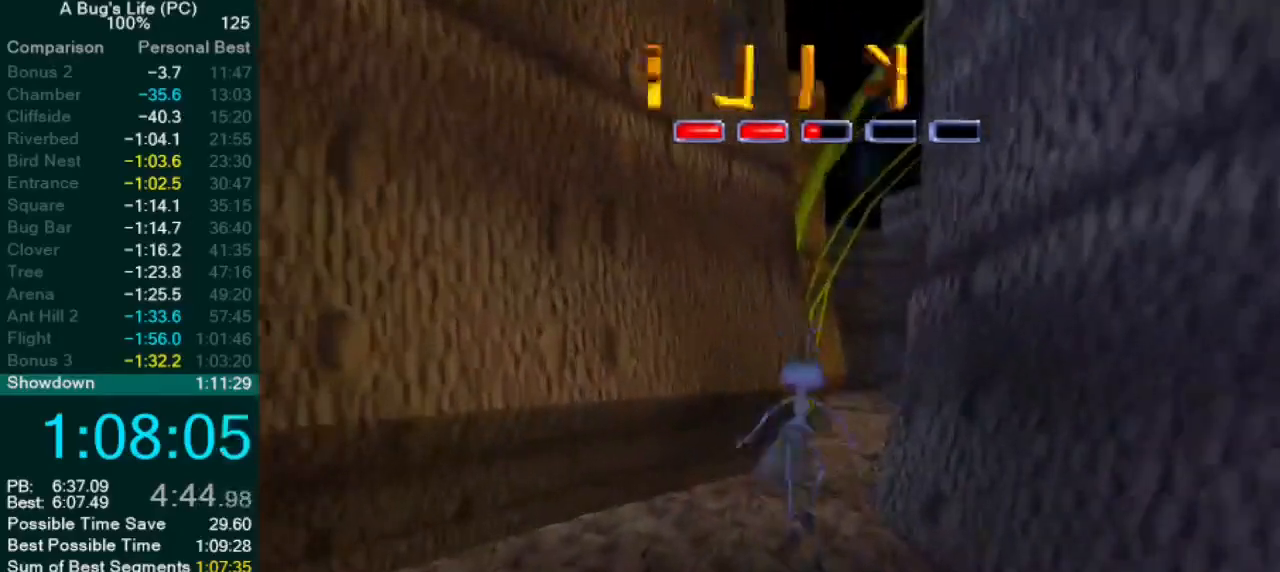
{"dt_ms": 500, "buttons": [], "left_stick": "center", "events": [[33, "left_stick", "up-right"], [50, "CROSS", "down"], [333, "left_stick", "center"], [383, "CROSS", "up"]]}
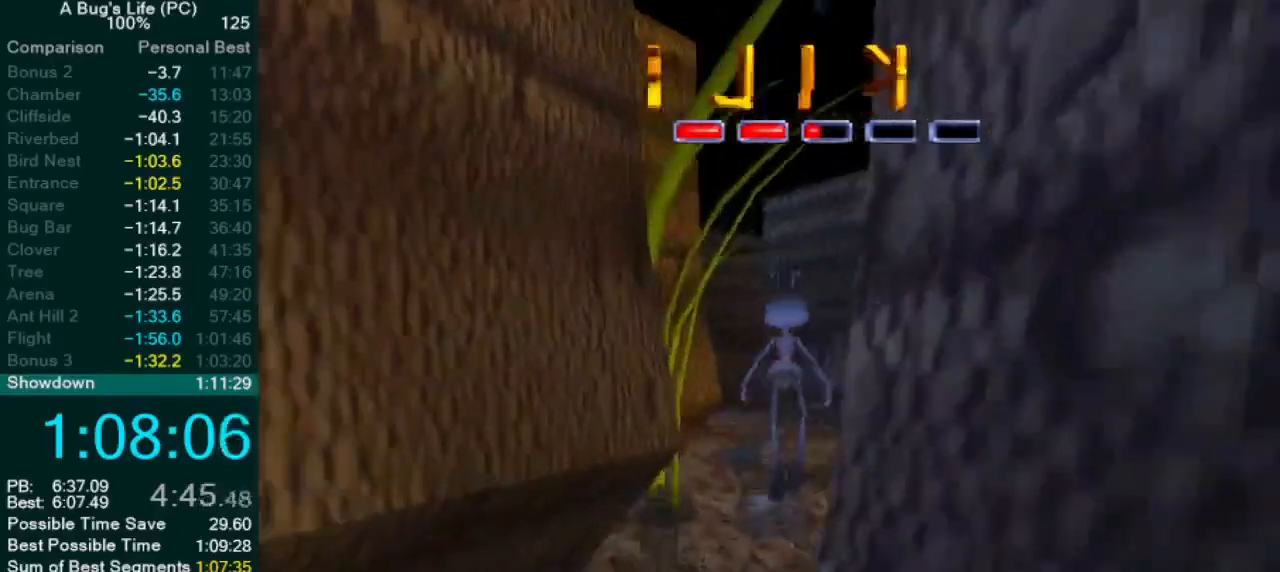
{"dt_ms": 500, "buttons": [], "left_stick": "center", "events": [[300, "CROSS", "down"], [500, "CROSS", "up"]]}
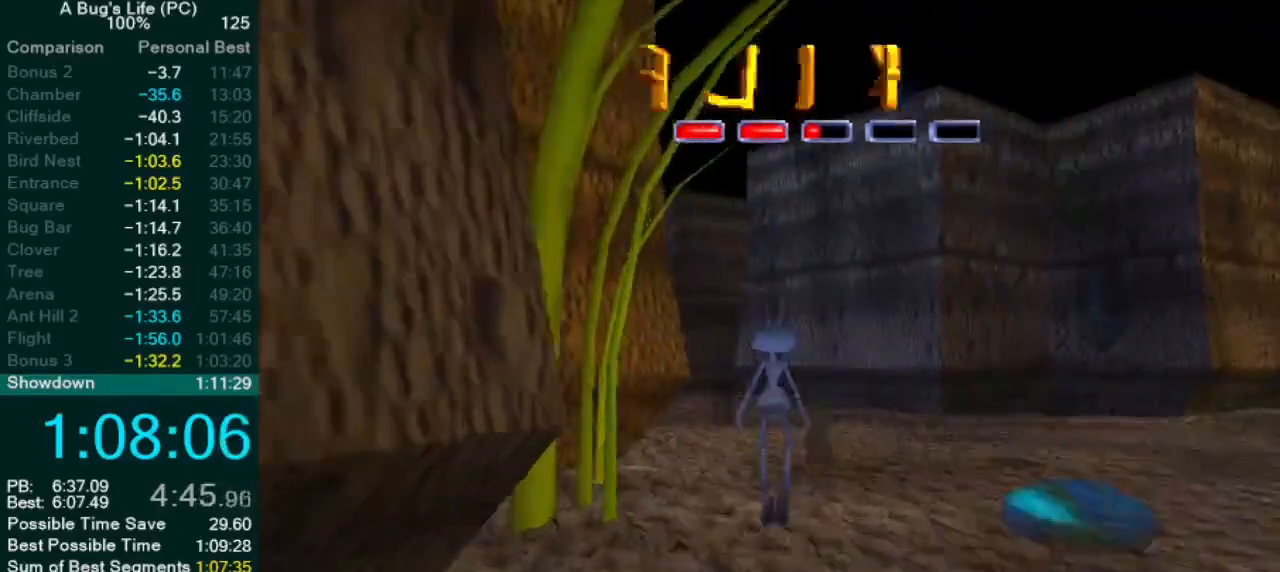
{"dt_ms": 1000, "buttons": [], "left_stick": "up-left"}
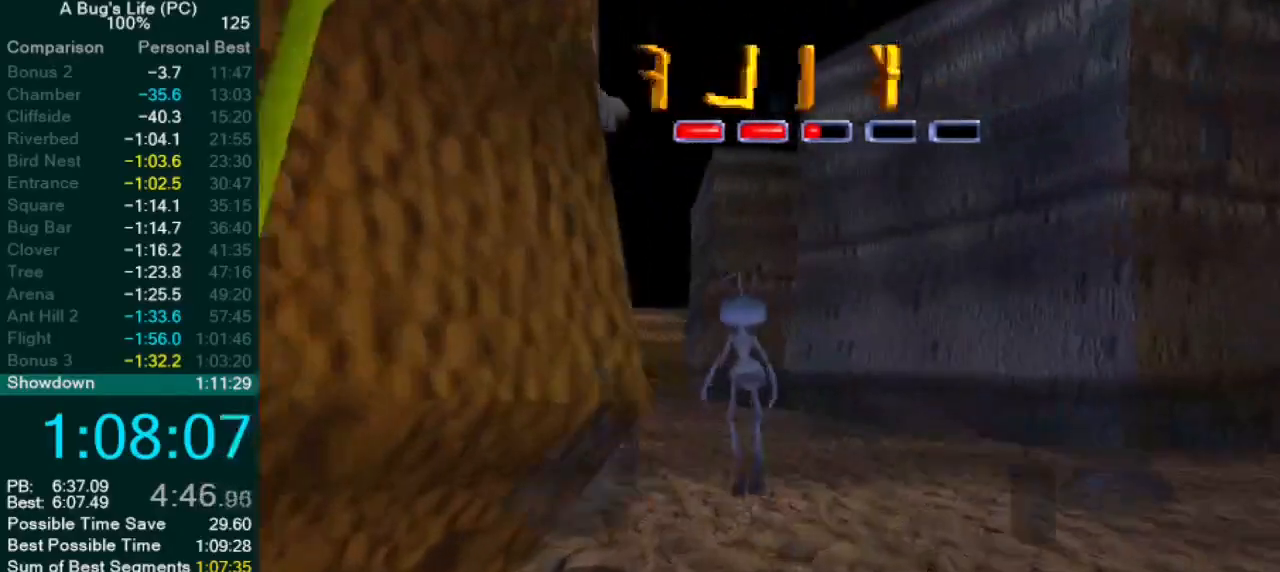
{"dt_ms": 500, "buttons": [], "left_stick": "up-left", "events": [[350, "CROSS", "down"], [433, "CROSS", "up"]]}
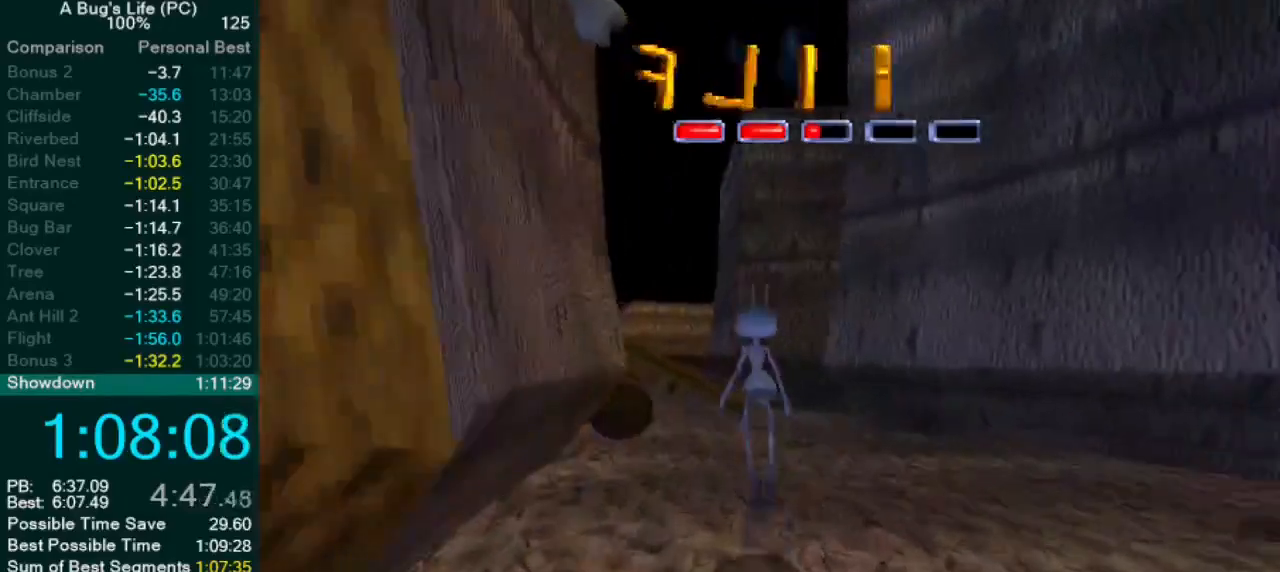
{"dt_ms": 500, "buttons": [], "left_stick": "center", "events": [[350, "CROSS", "down"], [383, "left_stick", "center"], [417, "CROSS", "up"]]}
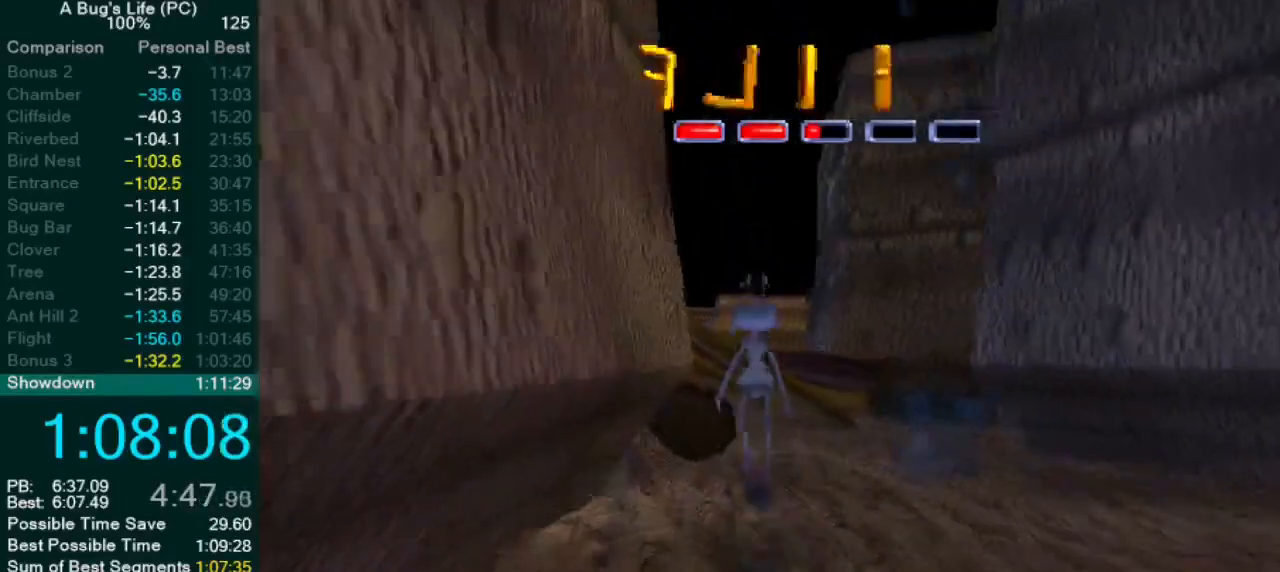
{"dt_ms": 500, "buttons": ["CROSS"], "left_stick": "center", "events": [[50, "left_stick", "up-left"], [200, "left_stick", "center"], [350, "CROSS", "down"]]}
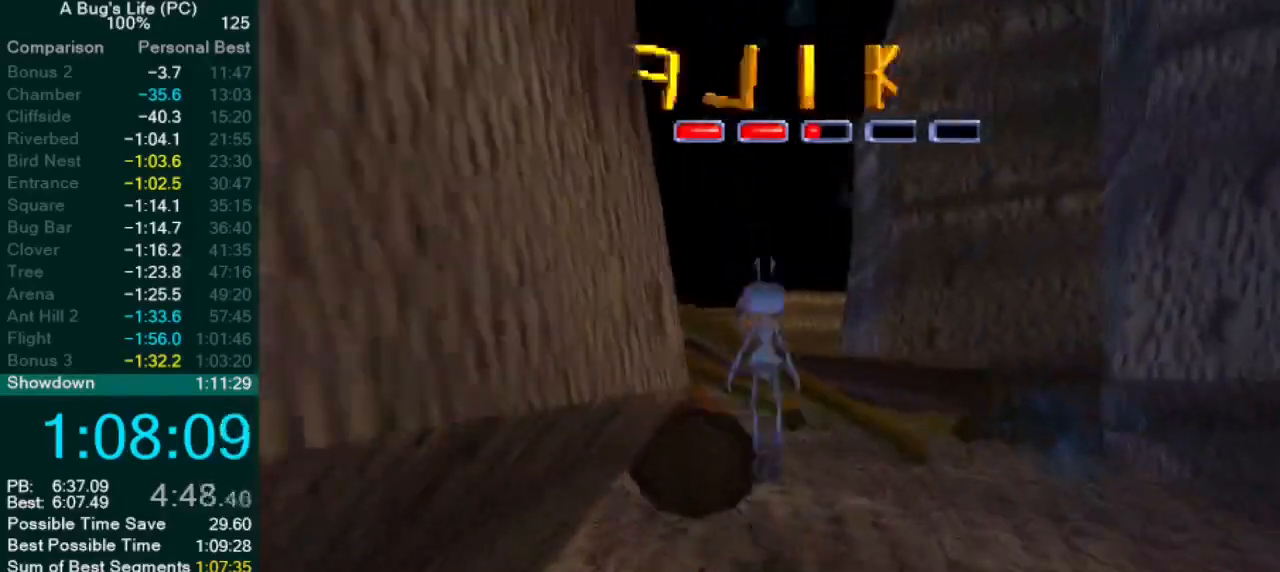
{"dt_ms": 500, "buttons": ["CROSS"], "left_stick": "up-left", "events": [[33, "left_stick", "up-left"]]}
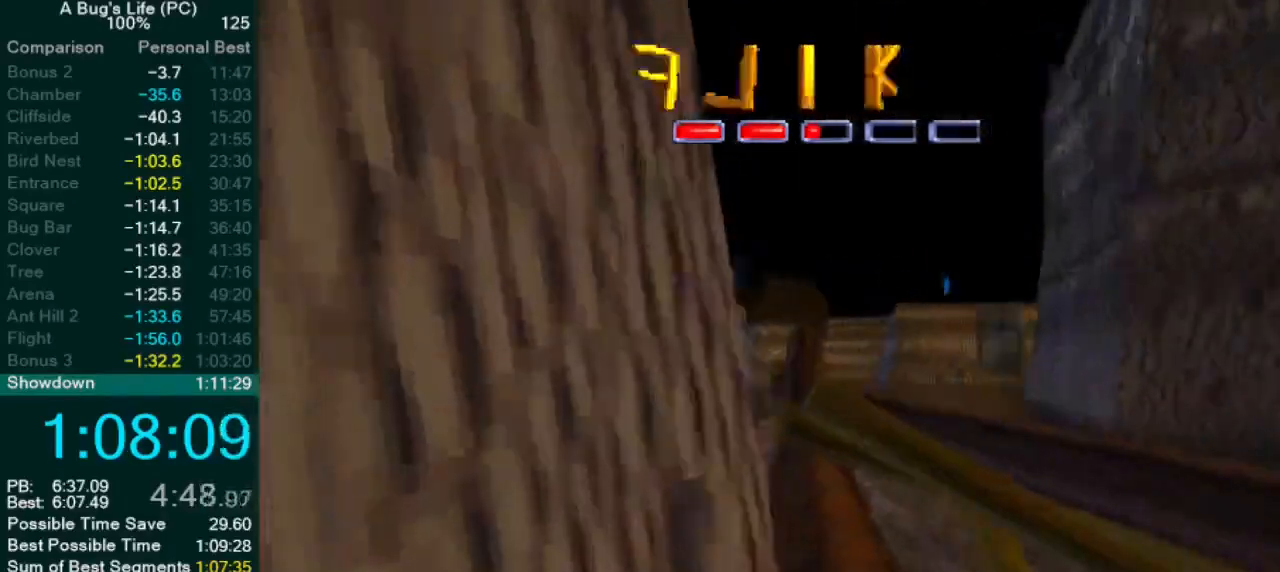
{"dt_ms": 500, "buttons": [], "left_stick": "up-right", "events": [[33, "left_stick", "center"], [400, "left_stick", "up-right"], [483, "CROSS", "up"]]}
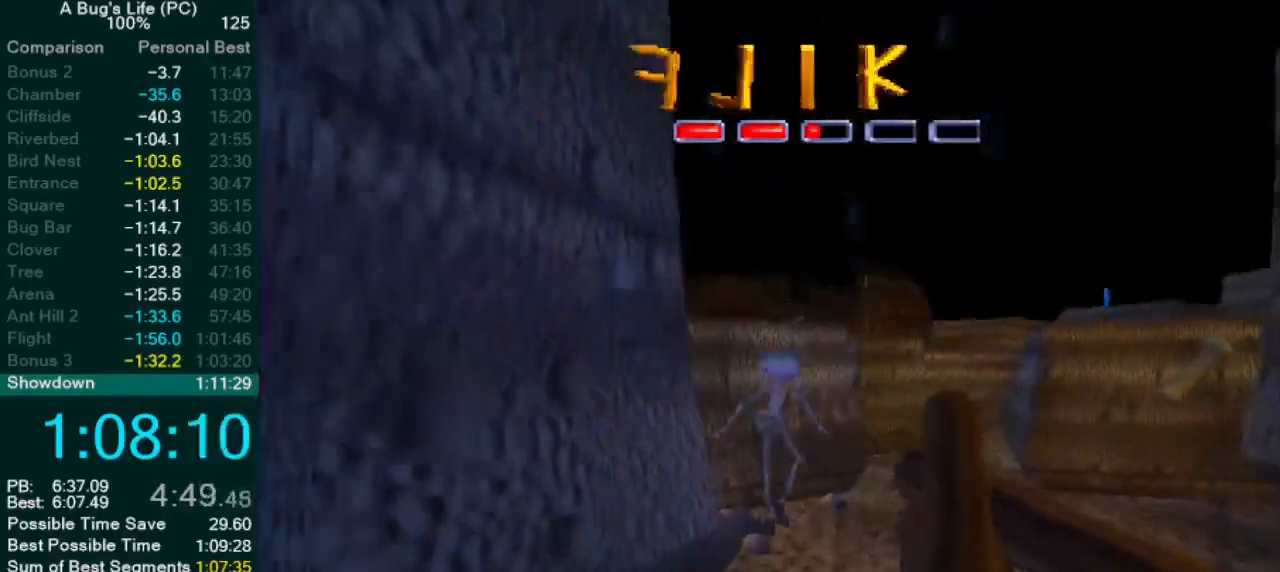
{"dt_ms": 500, "buttons": [], "left_stick": "center", "events": [[117, "left_stick", "center"], [267, "left_stick", "up-right"], [467, "left_stick", "center"]]}
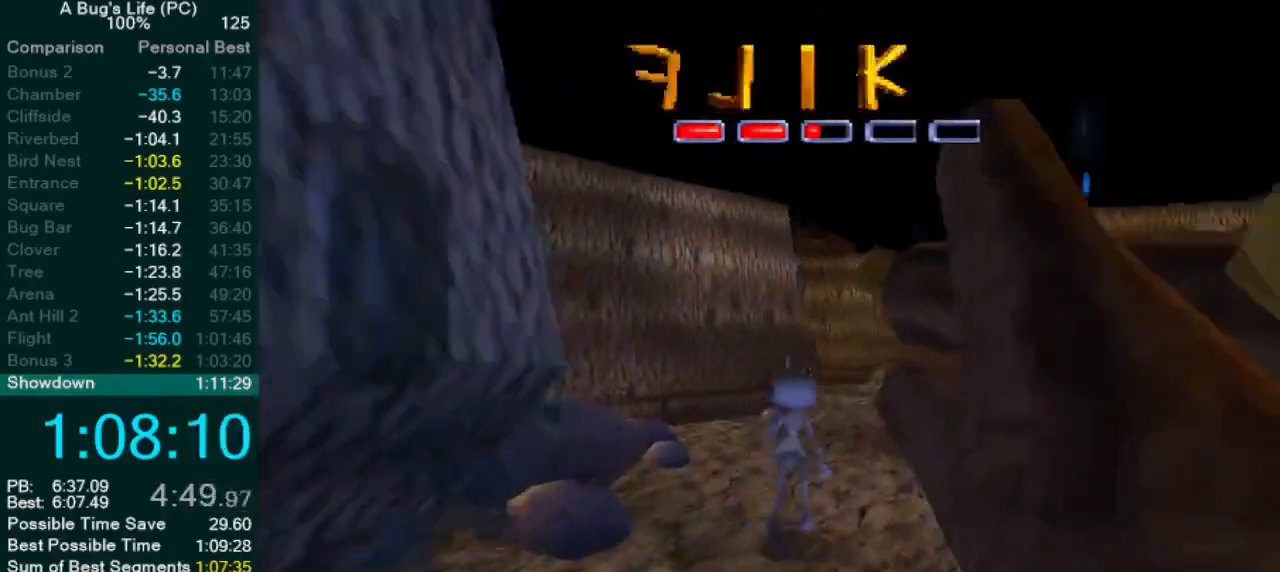
{"dt_ms": 500, "buttons": [], "left_stick": "up-right", "events": [[67, "left_stick", "up-right"], [217, "left_stick", "center"], [433, "left_stick", "up-right"]]}
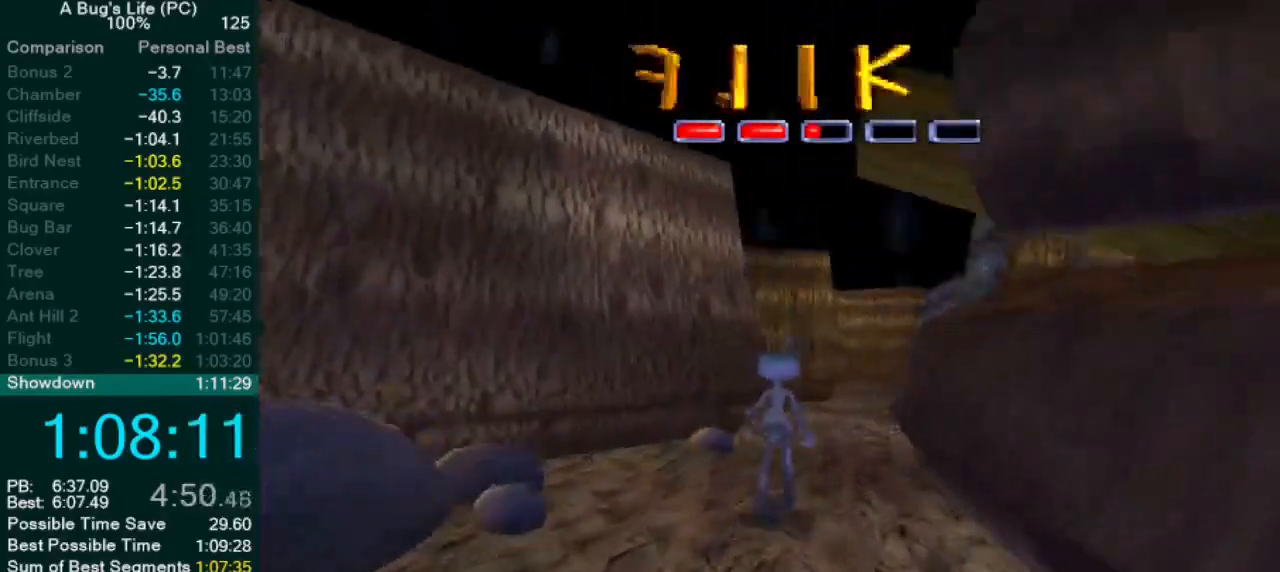
{"dt_ms": 500, "buttons": [], "left_stick": "center", "events": [[483, "left_stick", "center"]]}
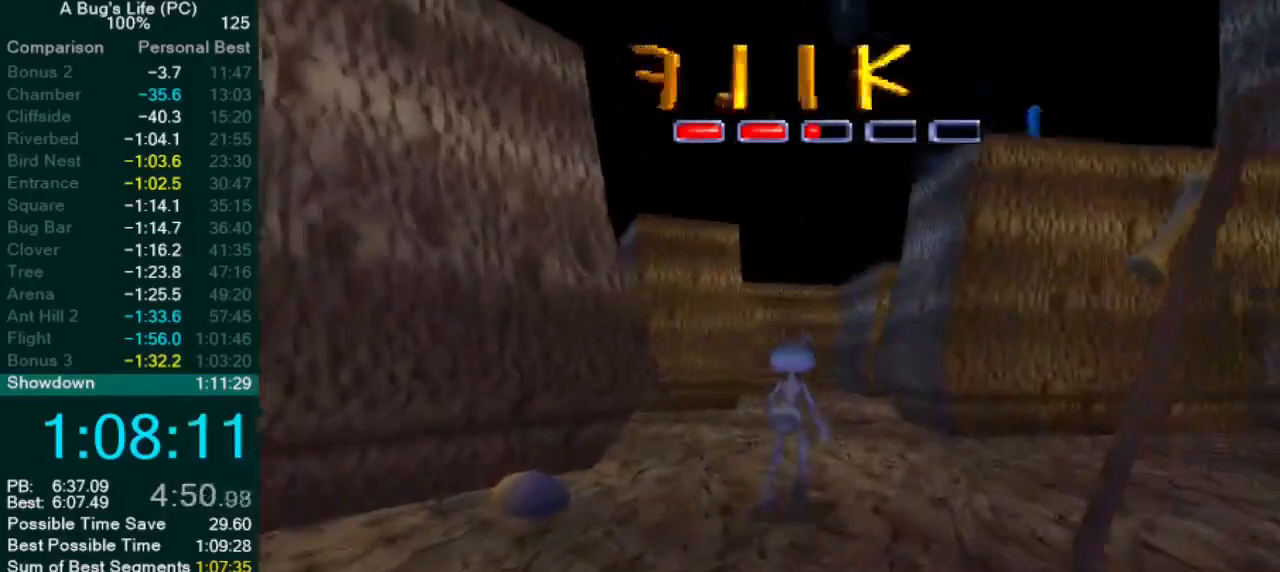
{"dt_ms": 500, "buttons": [], "left_stick": "center", "events": [[283, "CROSS", "down"], [383, "CROSS", "up"]]}